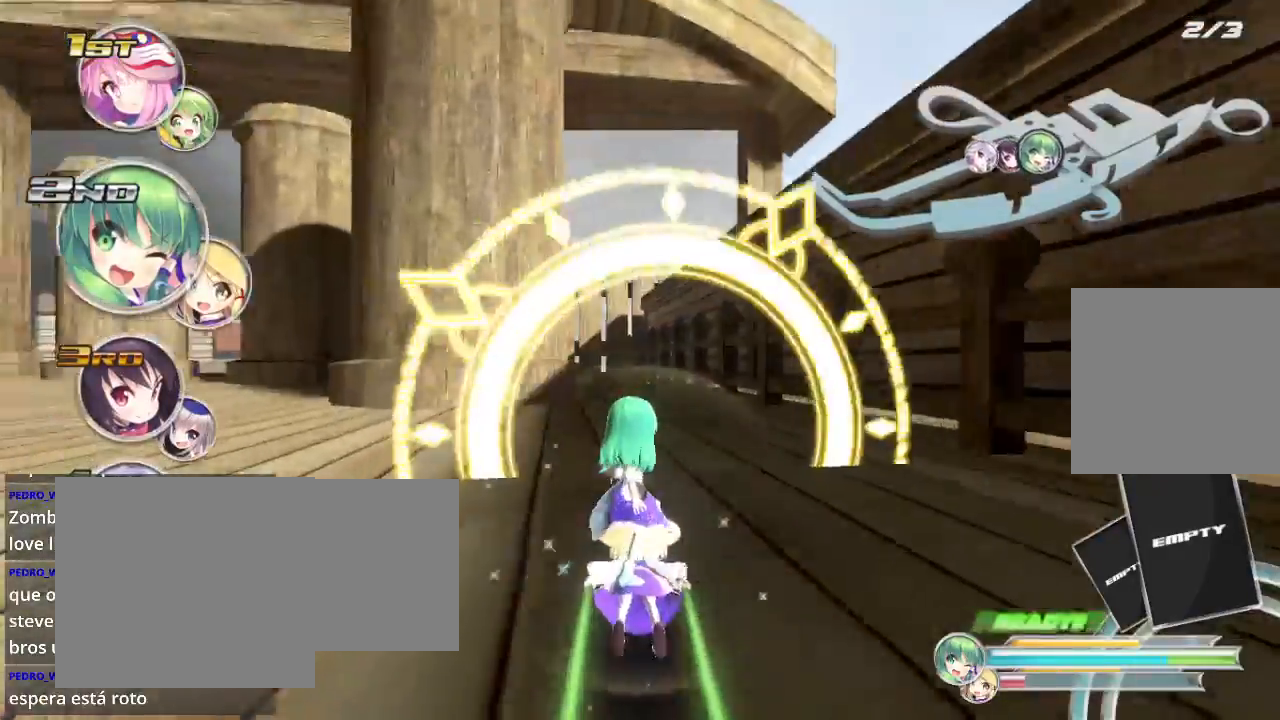
Gameplay with a controller (Xbox layout); each line is a JSON object with the inputs held at the frame after it (dt_ms = milliseconds from this image to that frame). "events" lists button and stick changes between this image and that frame as [ms after this image, input, new state], when the widget could be followed in between.
{"dt_ms": 500, "buttons": ["R2"], "left_stick": "down-left", "right_stick": "center", "events": [[67, "left_stick", "down-left"], [200, "left_stick", "center"], [500, "left_stick", "down-left"]]}
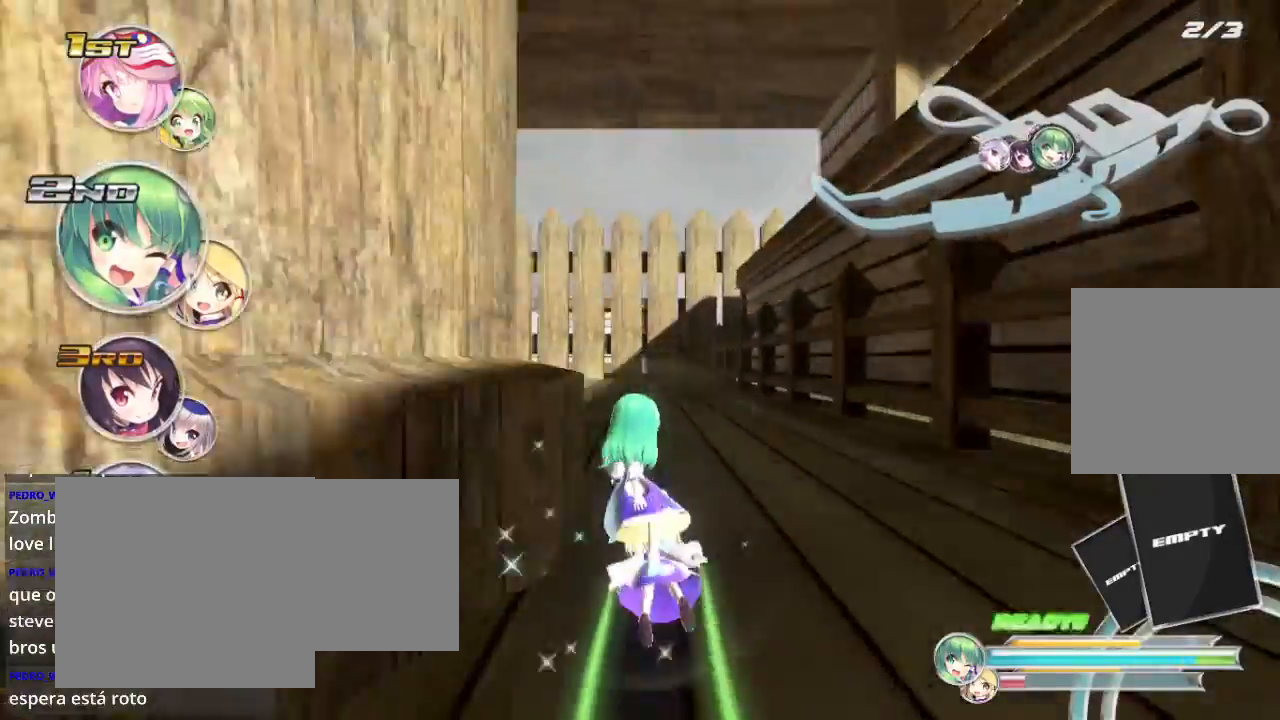
{"dt_ms": 500, "buttons": ["R2"], "left_stick": "center", "right_stick": "center", "events": [[67, "L2", "down"], [433, "L2", "up"], [500, "left_stick", "center"]]}
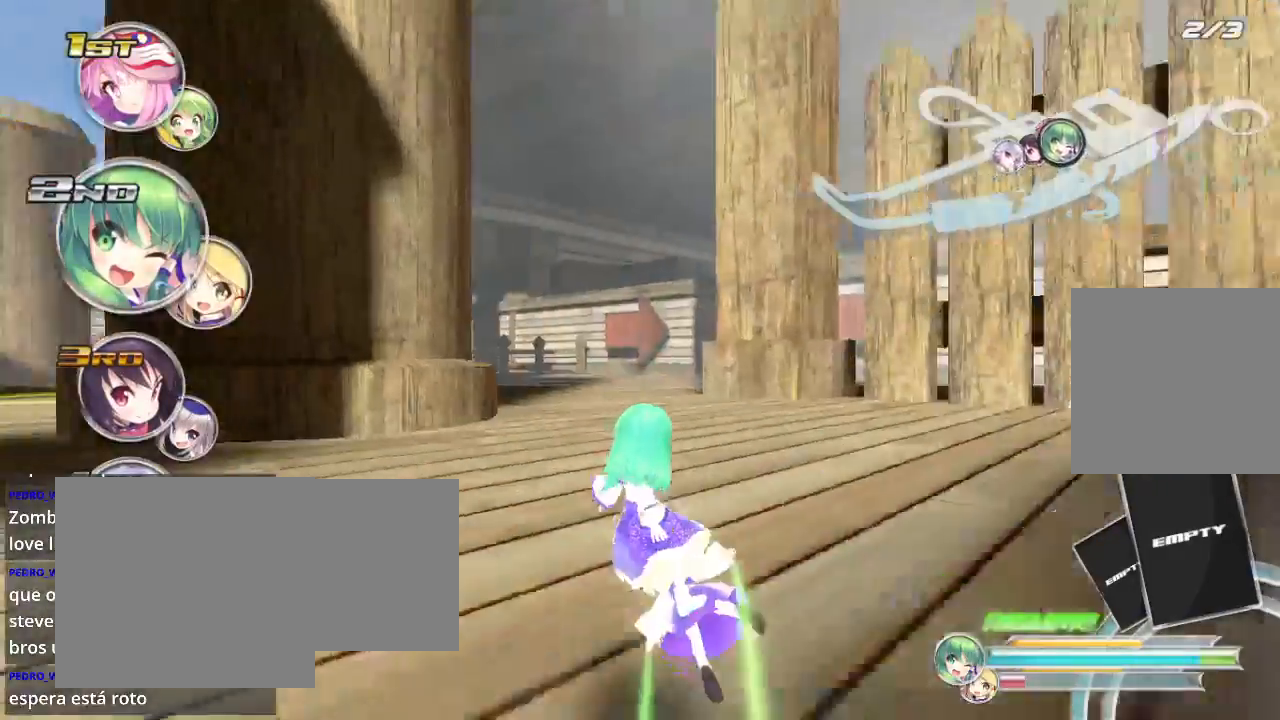
{"dt_ms": 500, "buttons": ["L2", "R2"], "left_stick": "right", "right_stick": "center", "events": [[300, "left_stick", "right"], [333, "L2", "down"]]}
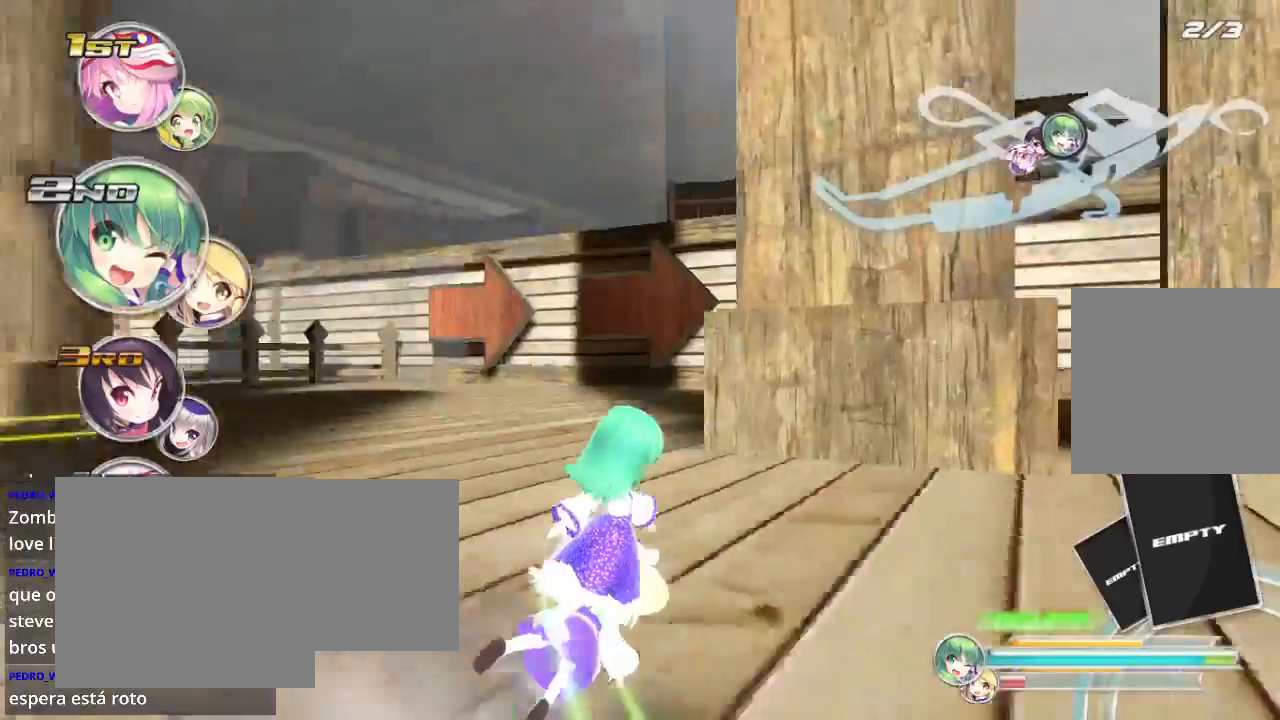
{"dt_ms": 500, "buttons": ["L2", "R2"], "left_stick": "right", "right_stick": "center"}
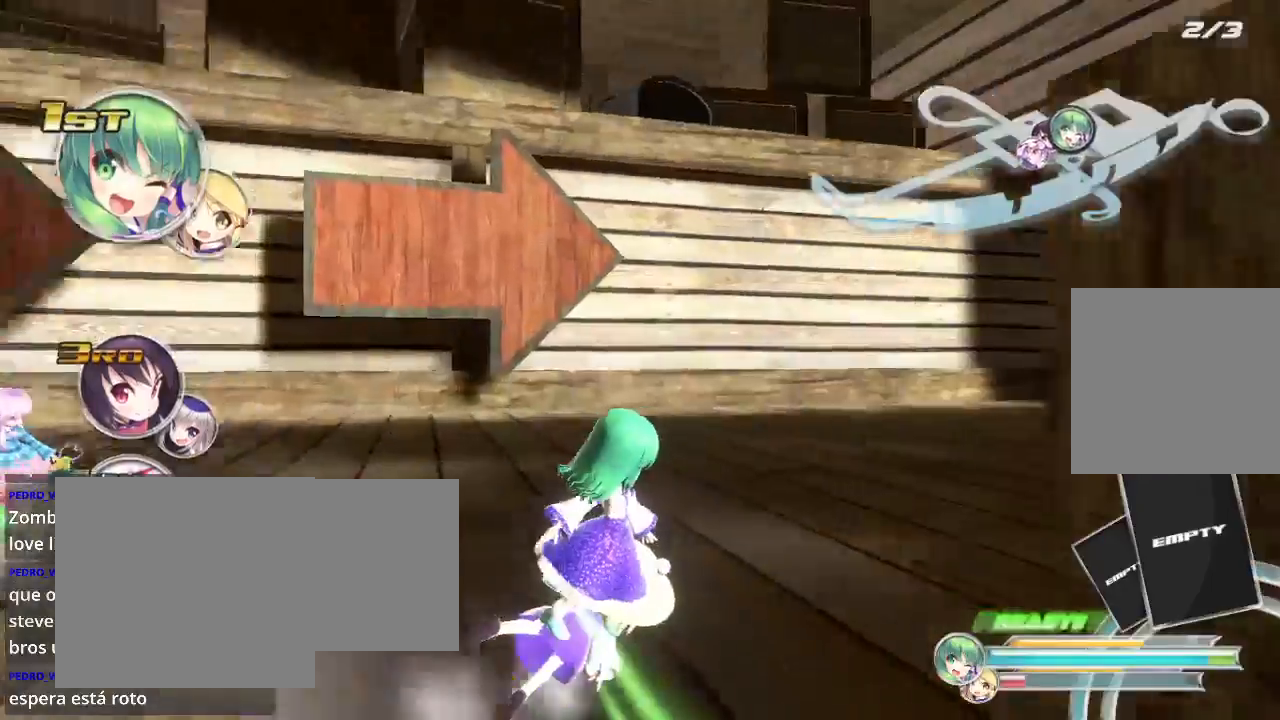
{"dt_ms": 500, "buttons": ["R2"], "left_stick": "right", "right_stick": "center", "events": [[467, "L2", "up"]]}
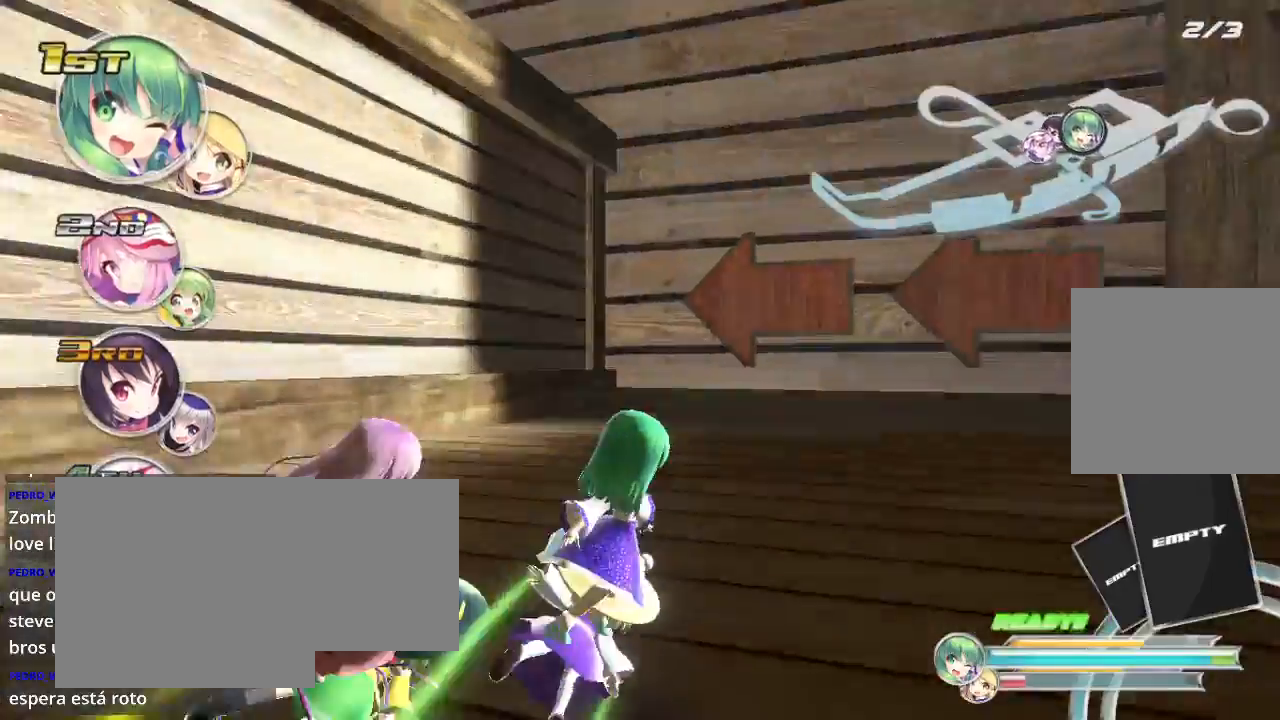
{"dt_ms": 500, "buttons": ["R2"], "left_stick": "left", "right_stick": "center", "events": [[33, "left_stick", "center"], [400, "left_stick", "left"]]}
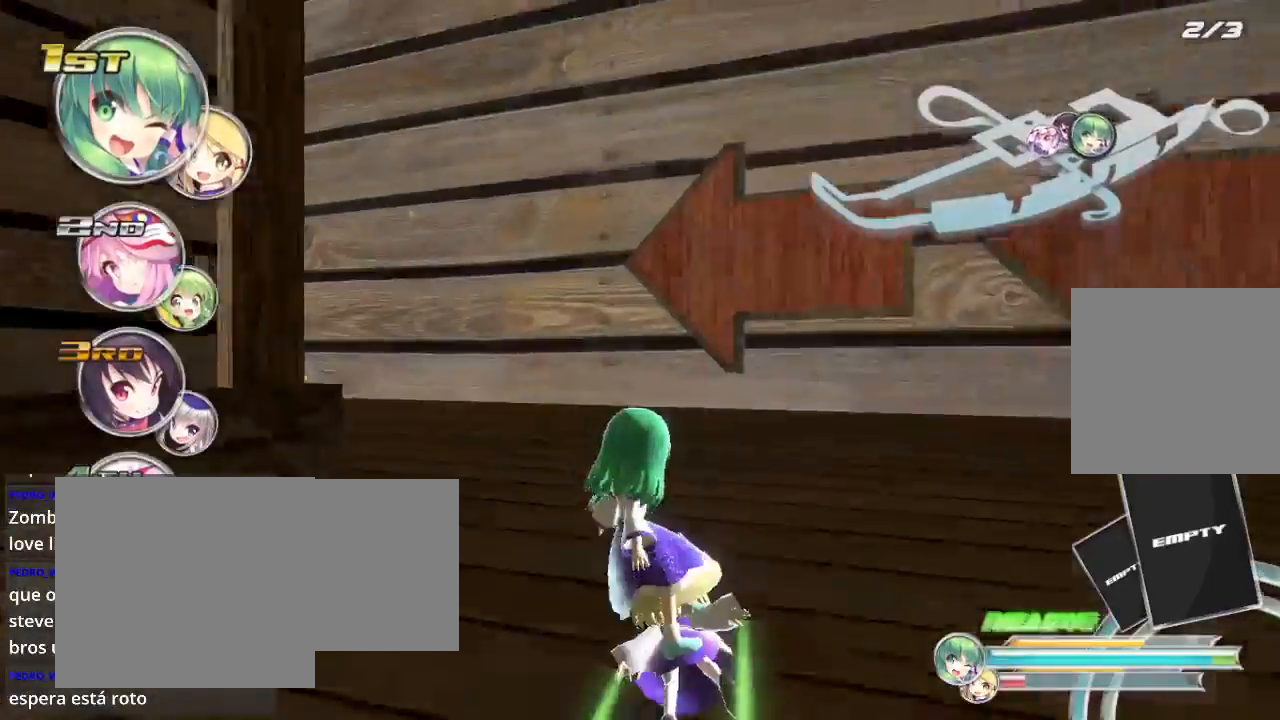
{"dt_ms": 500, "buttons": ["R2"], "left_stick": "left", "right_stick": "center", "events": [[67, "L2", "down"], [333, "L2", "up"]]}
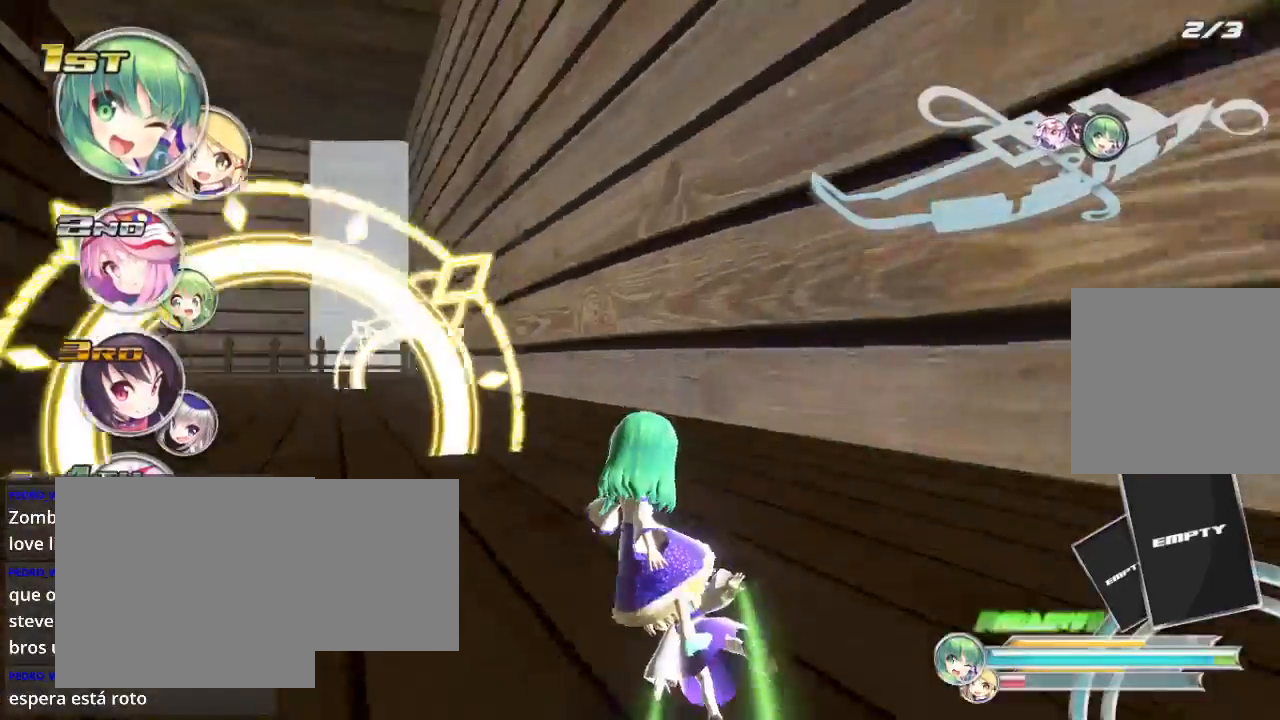
{"dt_ms": 1000, "buttons": ["R2"], "left_stick": "center", "right_stick": "center"}
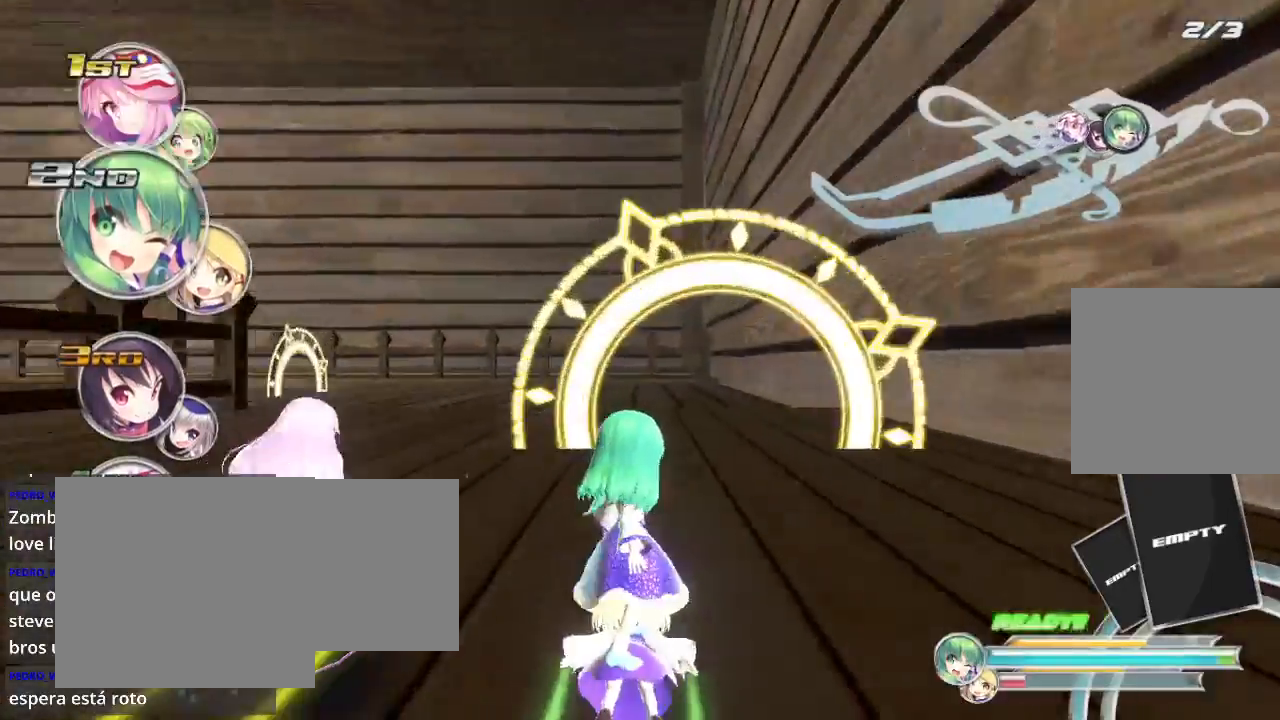
{"dt_ms": 500, "buttons": ["R2"], "left_stick": "left", "right_stick": "center", "events": [[33, "left_stick", "left"], [167, "L2", "down"], [300, "left_stick", "center"], [333, "L2", "up"], [467, "left_stick", "left"]]}
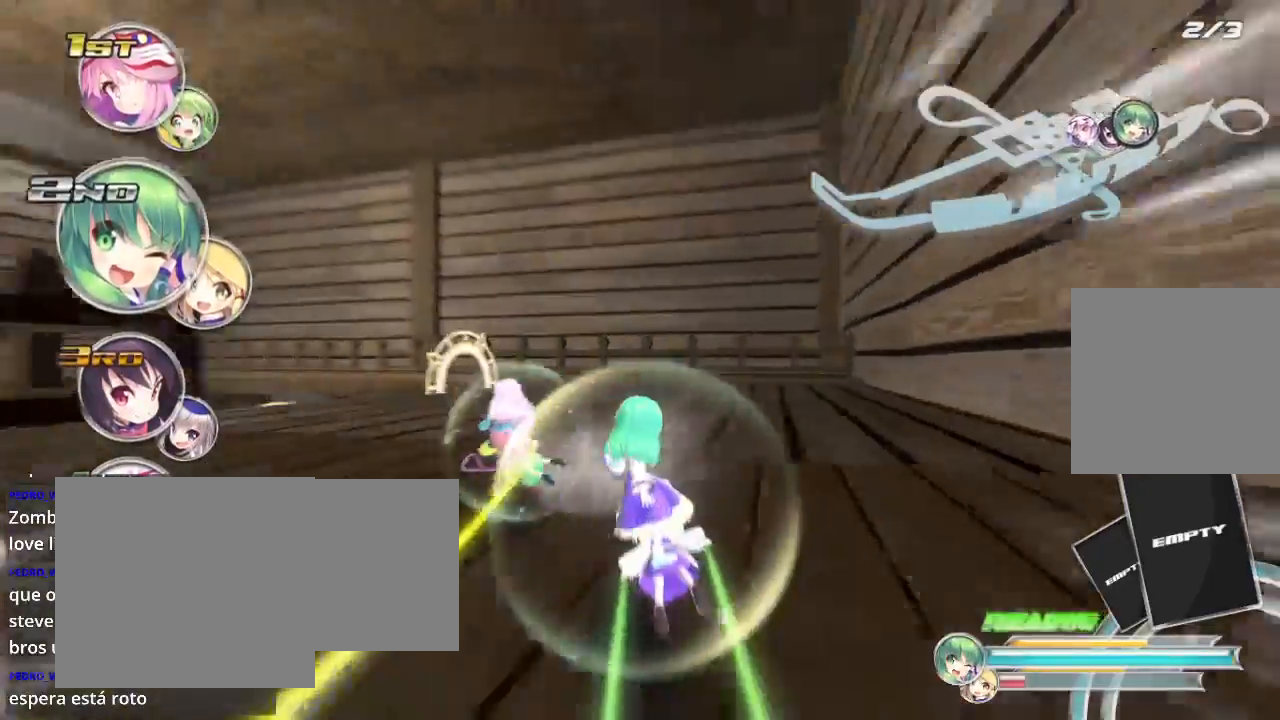
{"dt_ms": 500, "buttons": ["L2", "R2"], "left_stick": "down-left", "right_stick": "center", "events": [[233, "left_stick", "center"], [300, "left_stick", "down-left"], [433, "L2", "down"]]}
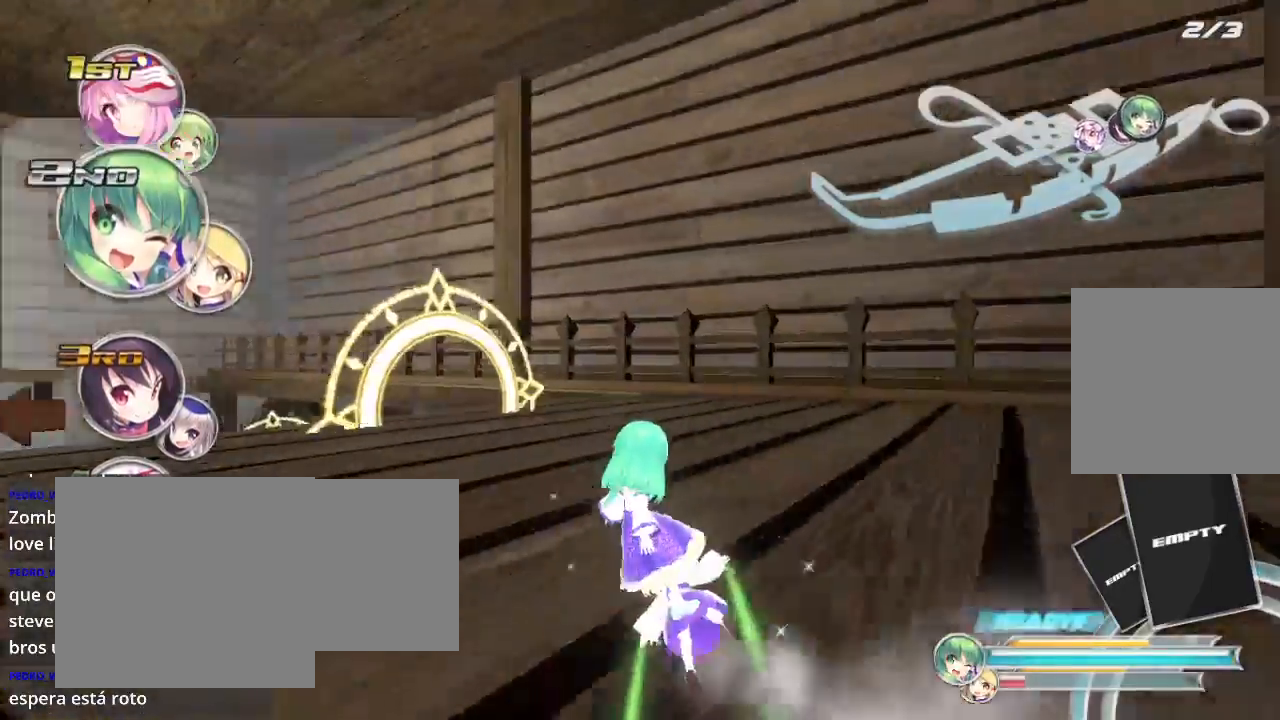
{"dt_ms": 500, "buttons": ["R2"], "left_stick": "center", "right_stick": "center", "events": [[400, "L2", "up"], [467, "left_stick", "center"]]}
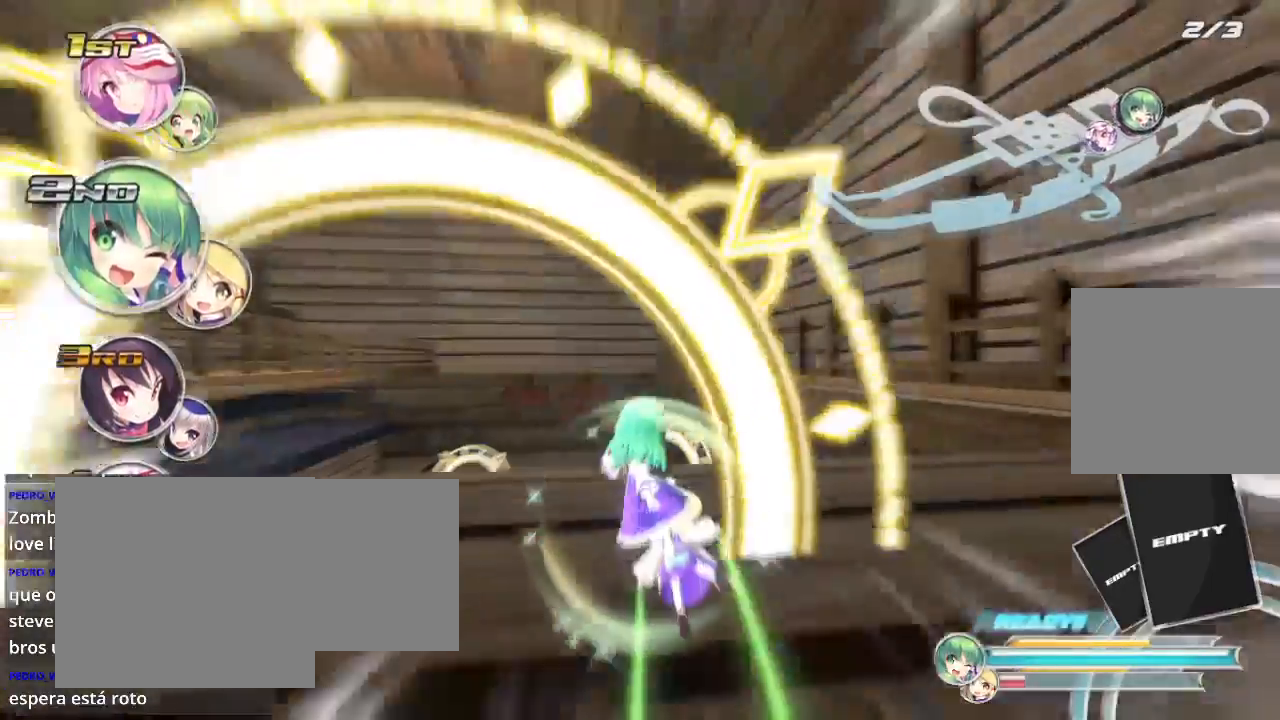
{"dt_ms": 500, "buttons": ["R2"], "left_stick": "left", "right_stick": "center", "events": [[467, "left_stick", "left"]]}
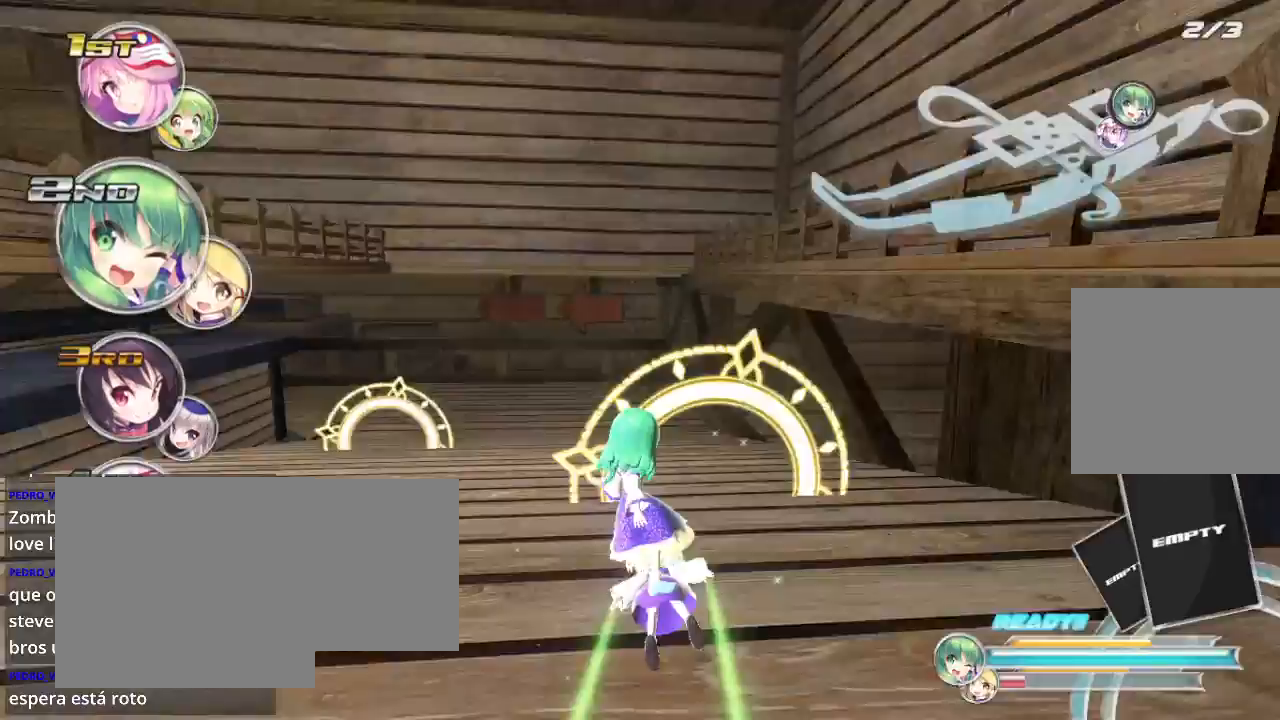
{"dt_ms": 500, "buttons": ["R2"], "left_stick": "left", "right_stick": "center", "events": [[133, "L2", "down"], [500, "L2", "up"]]}
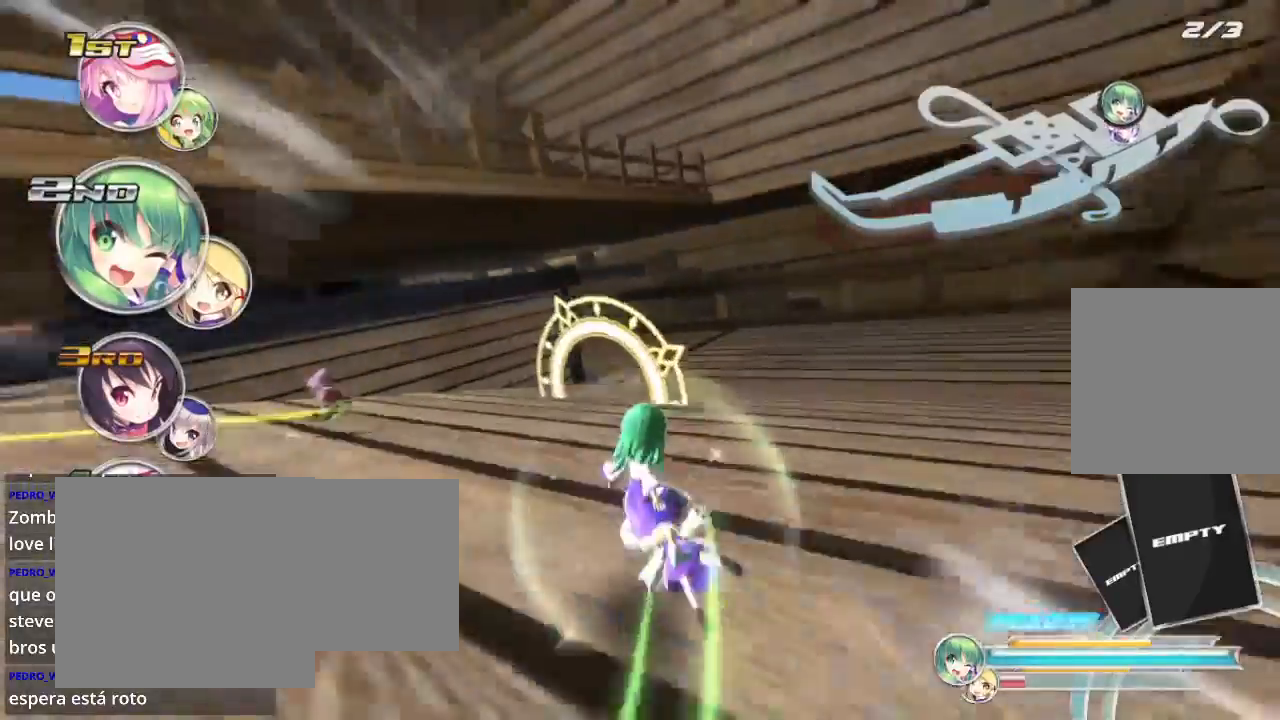
{"dt_ms": 500, "buttons": ["R2"], "left_stick": "left", "right_stick": "center", "events": [[100, "left_stick", "right"], [500, "left_stick", "left"]]}
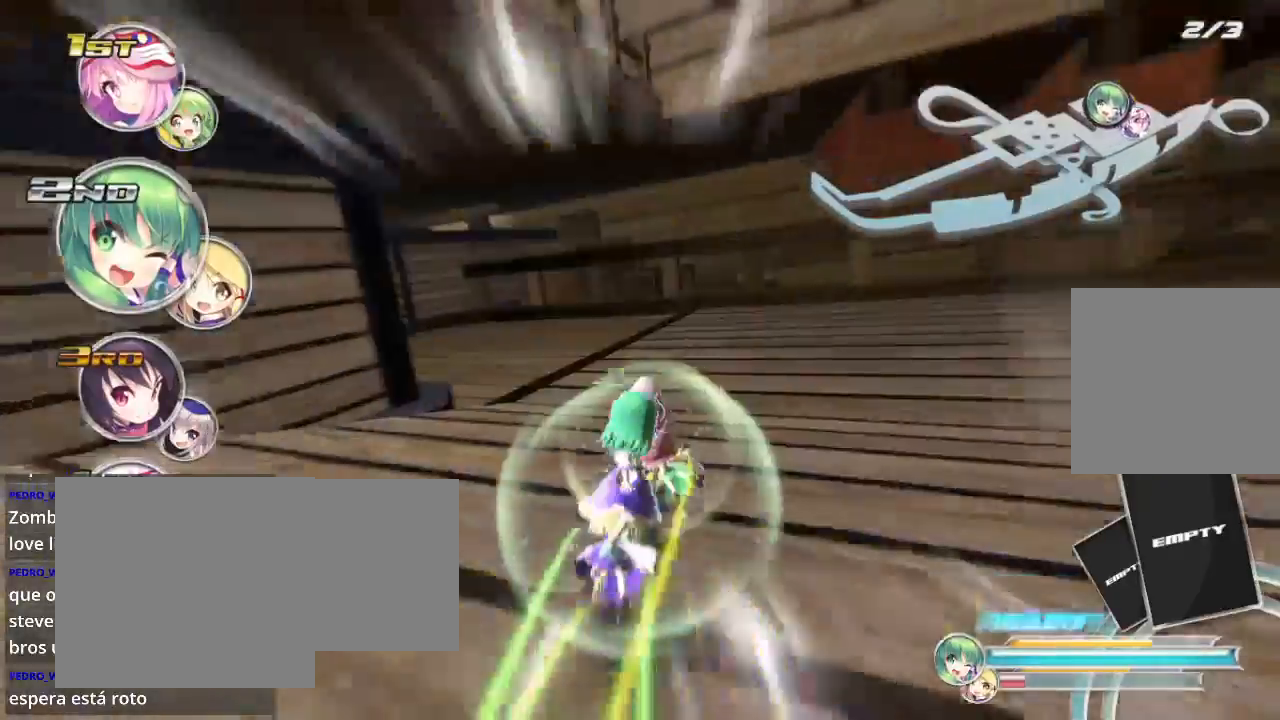
{"dt_ms": 500, "buttons": ["L2", "R2"], "left_stick": "left", "right_stick": "center", "events": [[133, "L2", "down"]]}
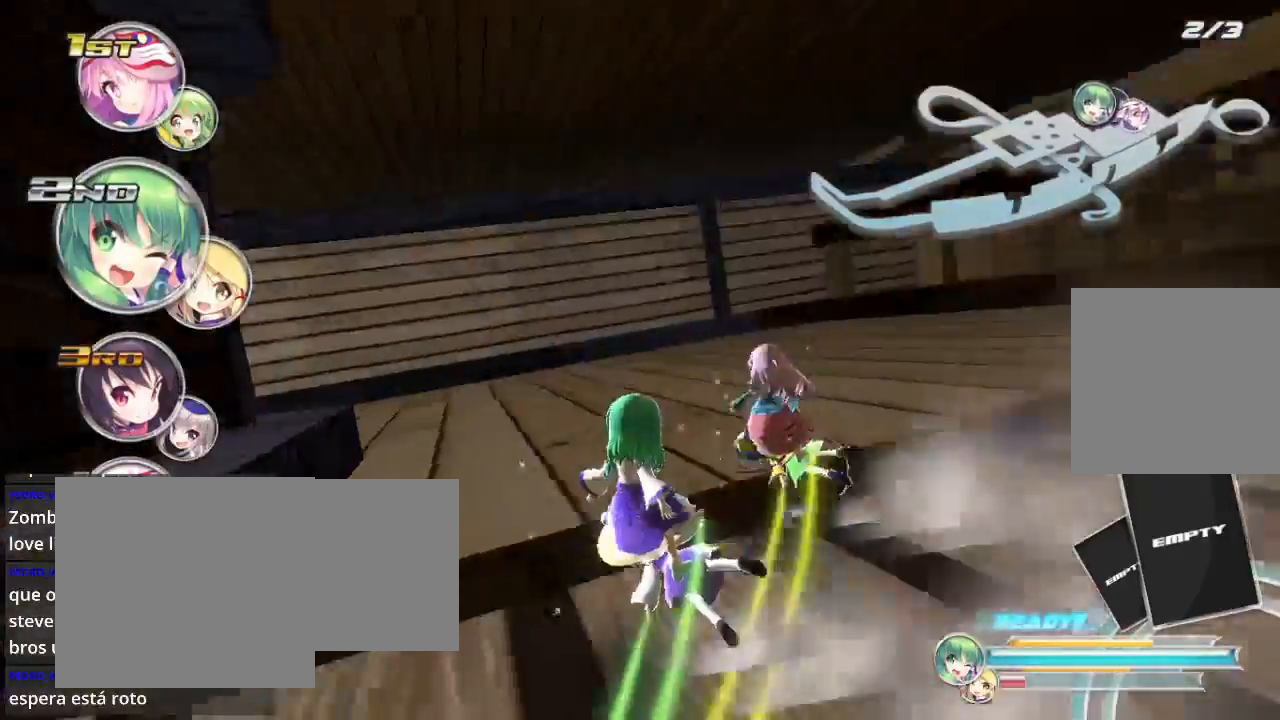
{"dt_ms": 500, "buttons": ["L2", "R2"], "left_stick": "left", "right_stick": "center", "events": []}
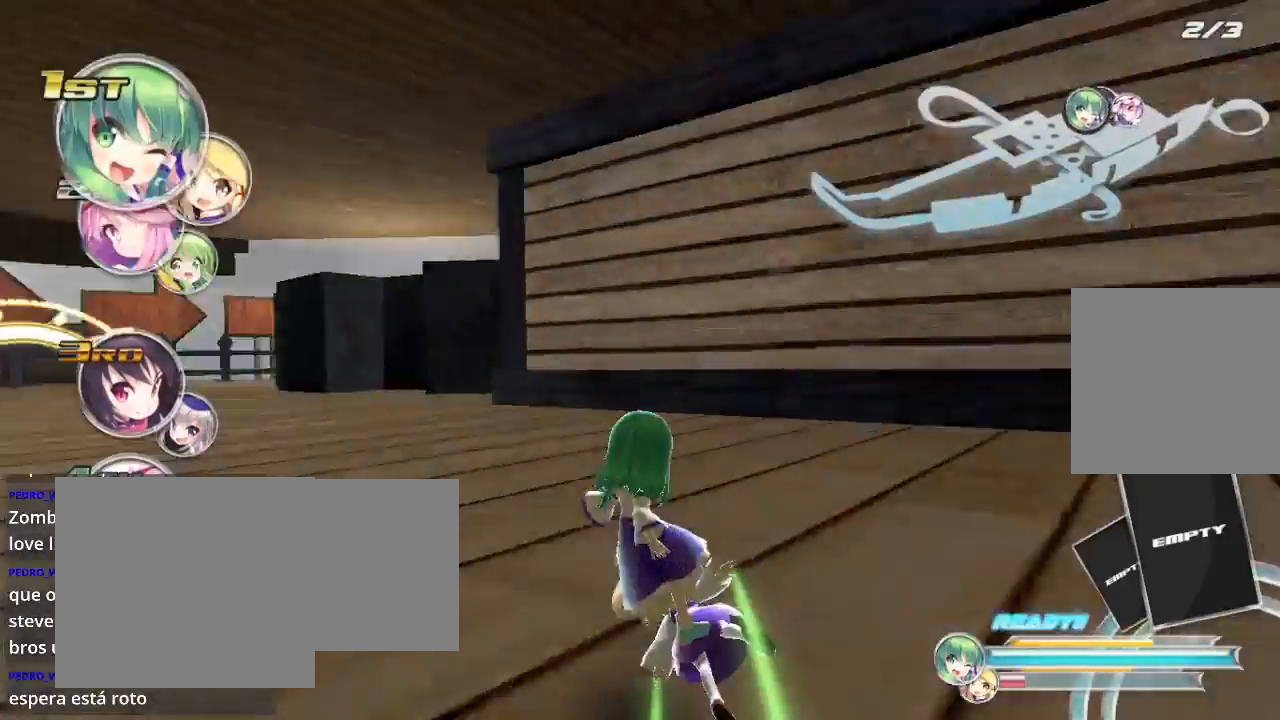
{"dt_ms": 500, "buttons": ["R2"], "left_stick": "left", "right_stick": "center", "events": [[133, "L2", "up"]]}
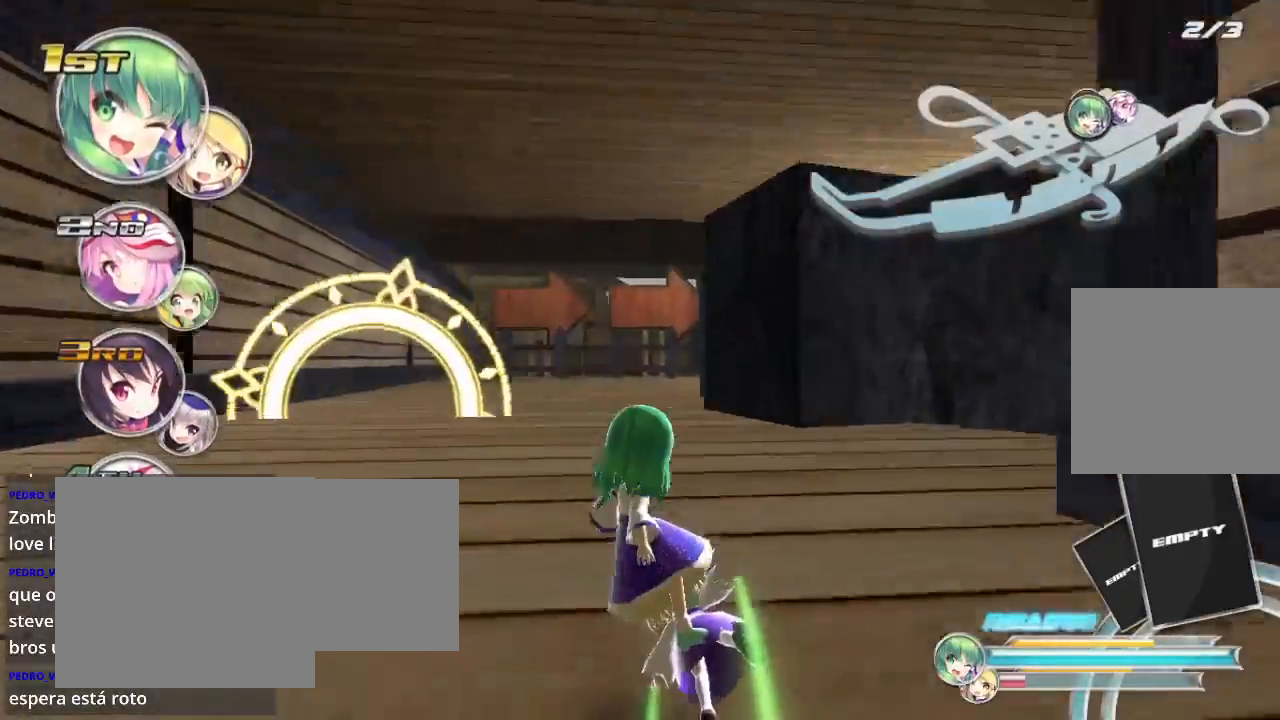
{"dt_ms": 500, "buttons": ["L2", "R2"], "left_stick": "right", "right_stick": "center", "events": [[233, "left_stick", "center"], [300, "left_stick", "right"], [333, "L2", "down"]]}
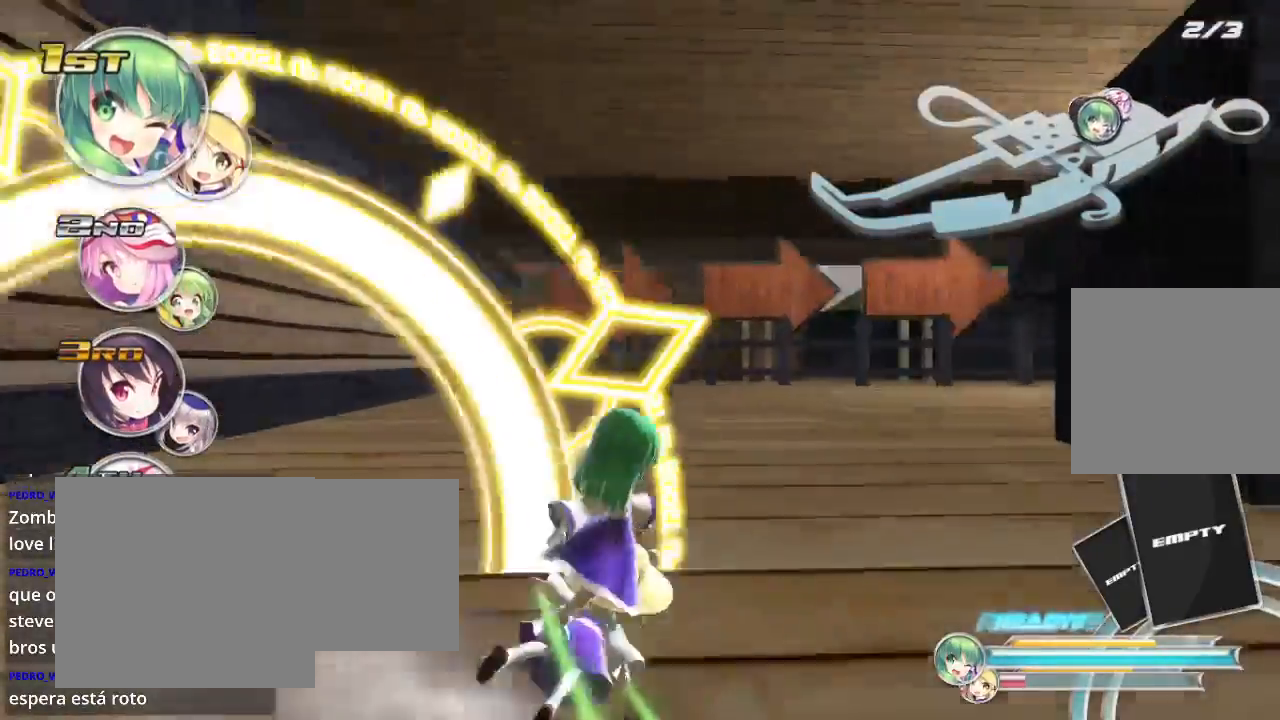
{"dt_ms": 500, "buttons": ["R2"], "left_stick": "right", "right_stick": "center", "events": [[400, "L2", "up"]]}
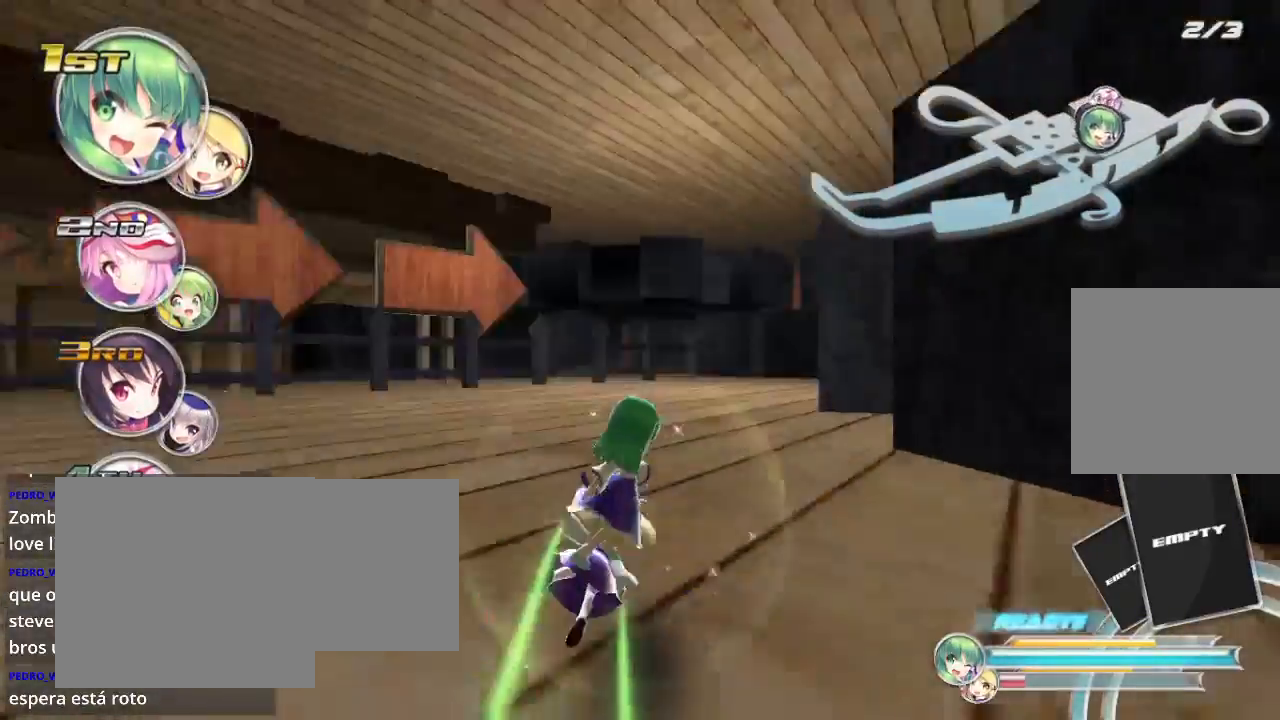
{"dt_ms": 500, "buttons": ["R2"], "left_stick": "right", "right_stick": "center", "events": [[133, "L2", "down"], [400, "L2", "up"]]}
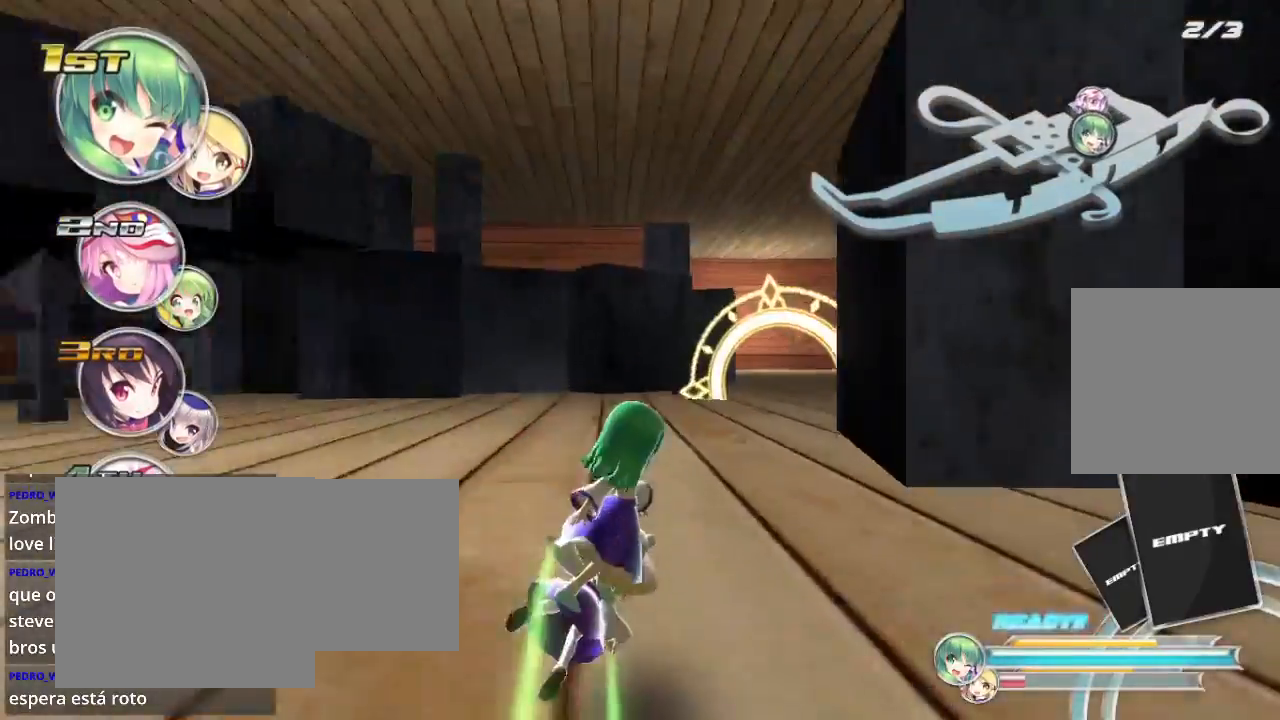
{"dt_ms": 500, "buttons": ["R2"], "left_stick": "right", "right_stick": "center", "events": [[100, "left_stick", "center"], [267, "left_stick", "right"]]}
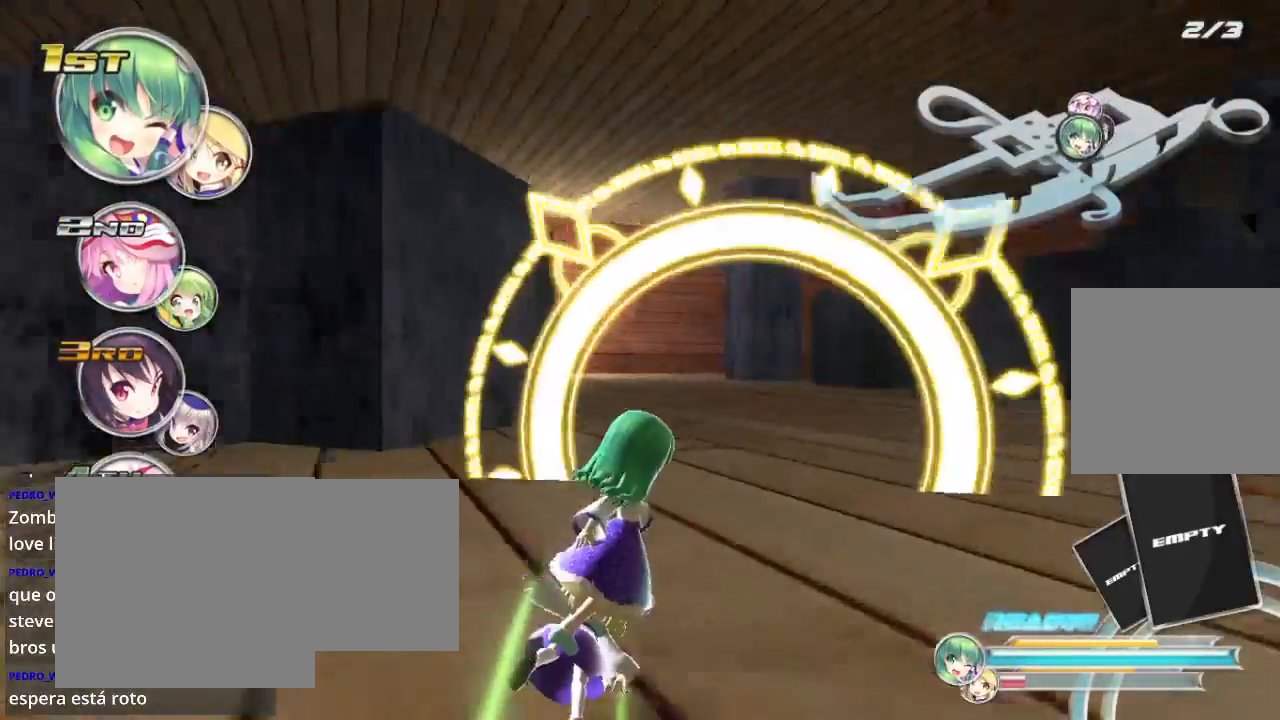
{"dt_ms": 500, "buttons": ["R2"], "left_stick": "center", "right_stick": "center", "events": [[33, "left_stick", "center"]]}
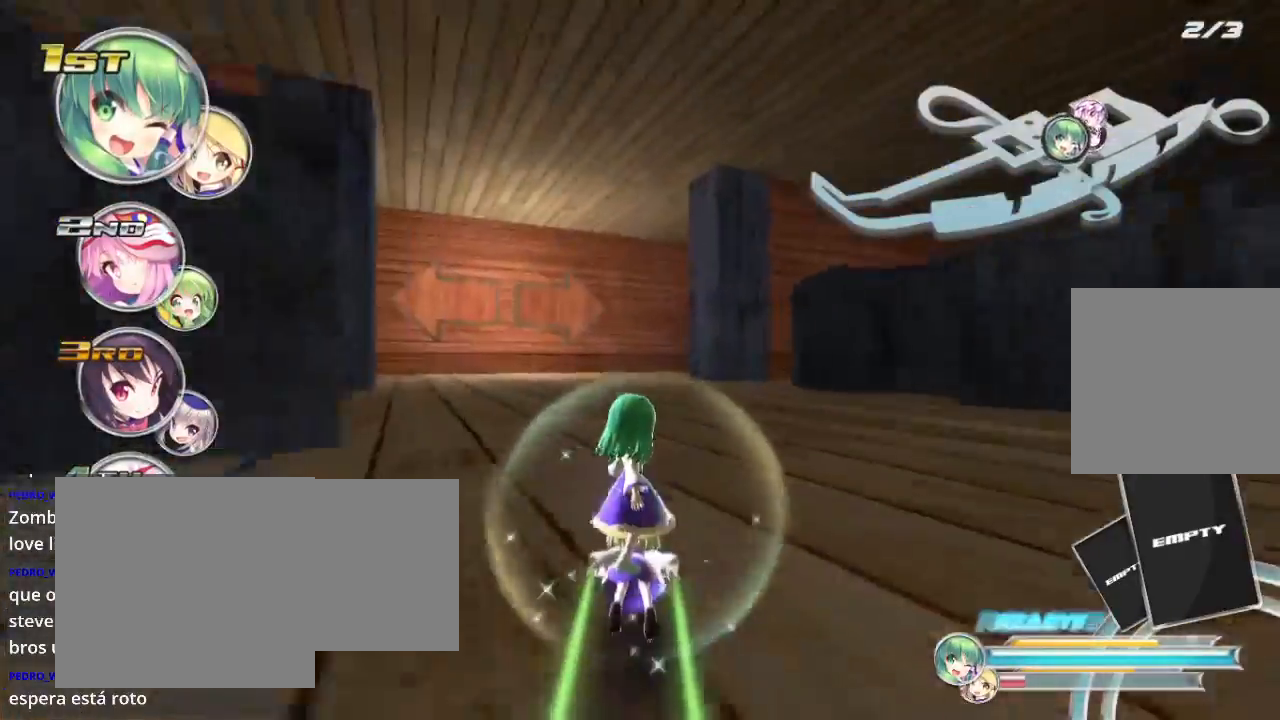
{"dt_ms": 500, "buttons": ["R2"], "left_stick": "right", "right_stick": "center", "events": [[433, "left_stick", "right"]]}
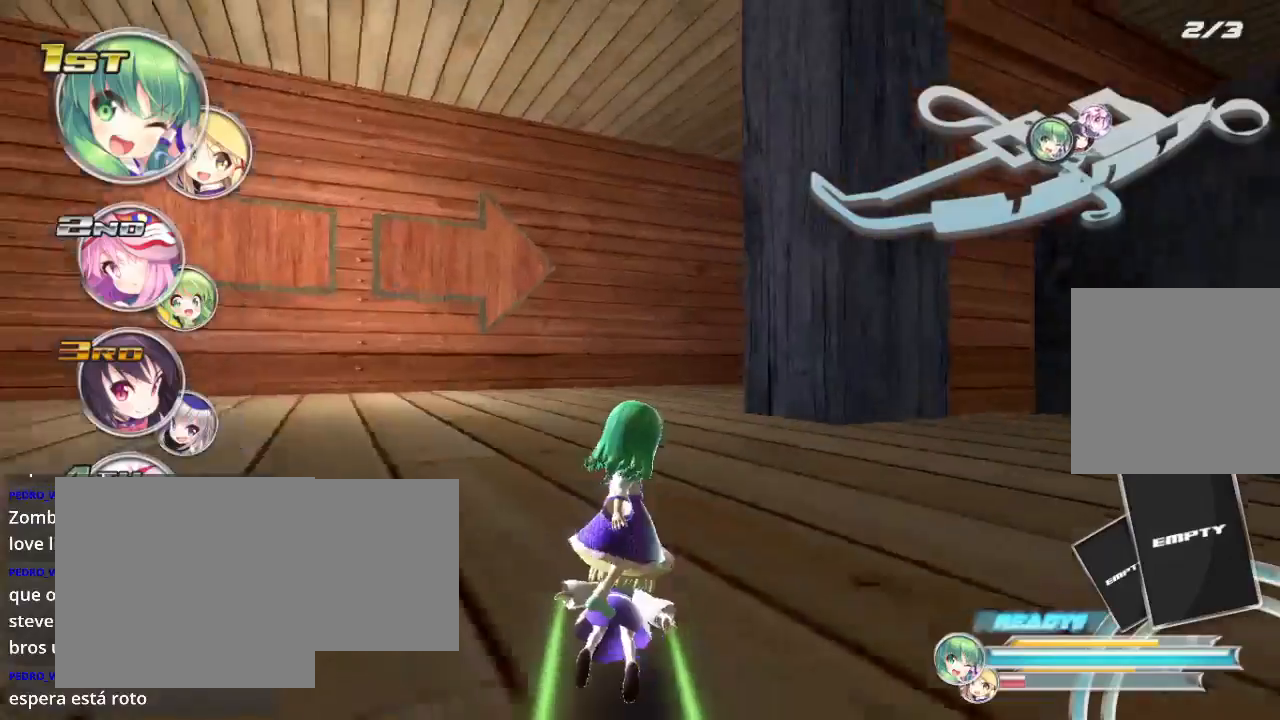
{"dt_ms": 500, "buttons": ["R2"], "left_stick": "right", "right_stick": "center", "events": [[100, "left_stick", "center"], [200, "left_stick", "right"]]}
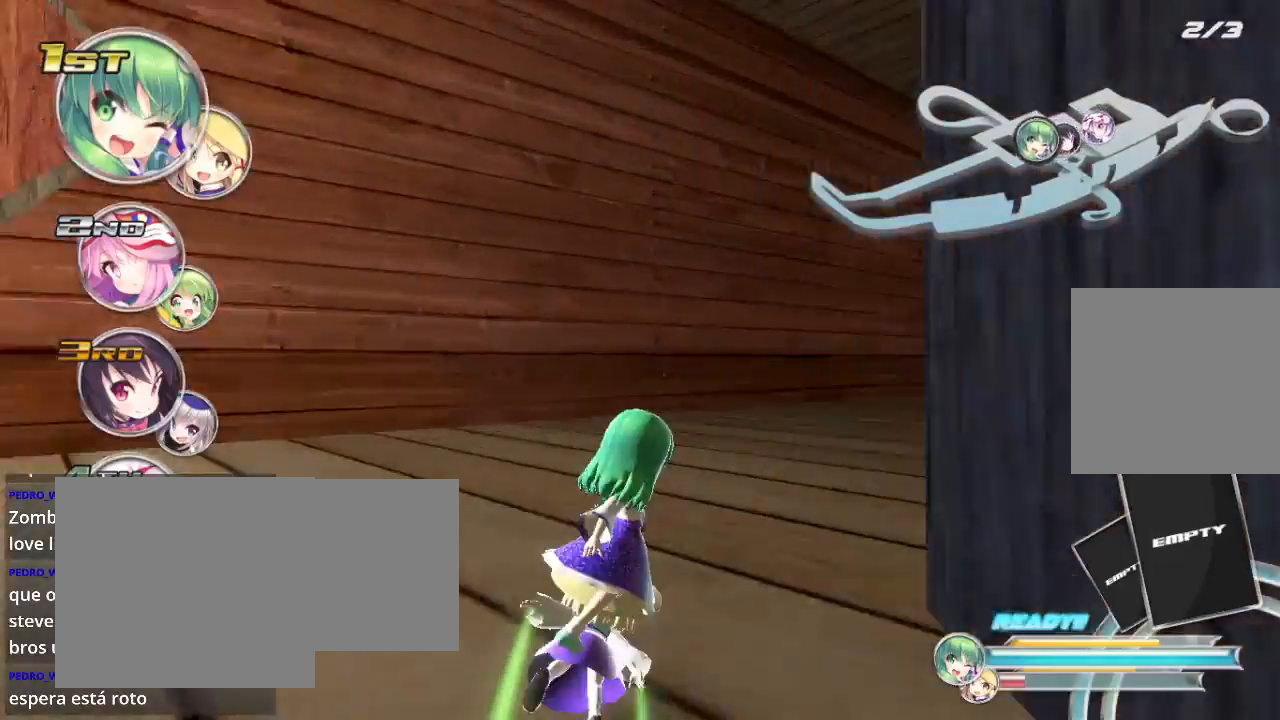
{"dt_ms": 500, "buttons": ["A", "R2"], "left_stick": "right", "right_stick": "center", "events": [[433, "A", "down"]]}
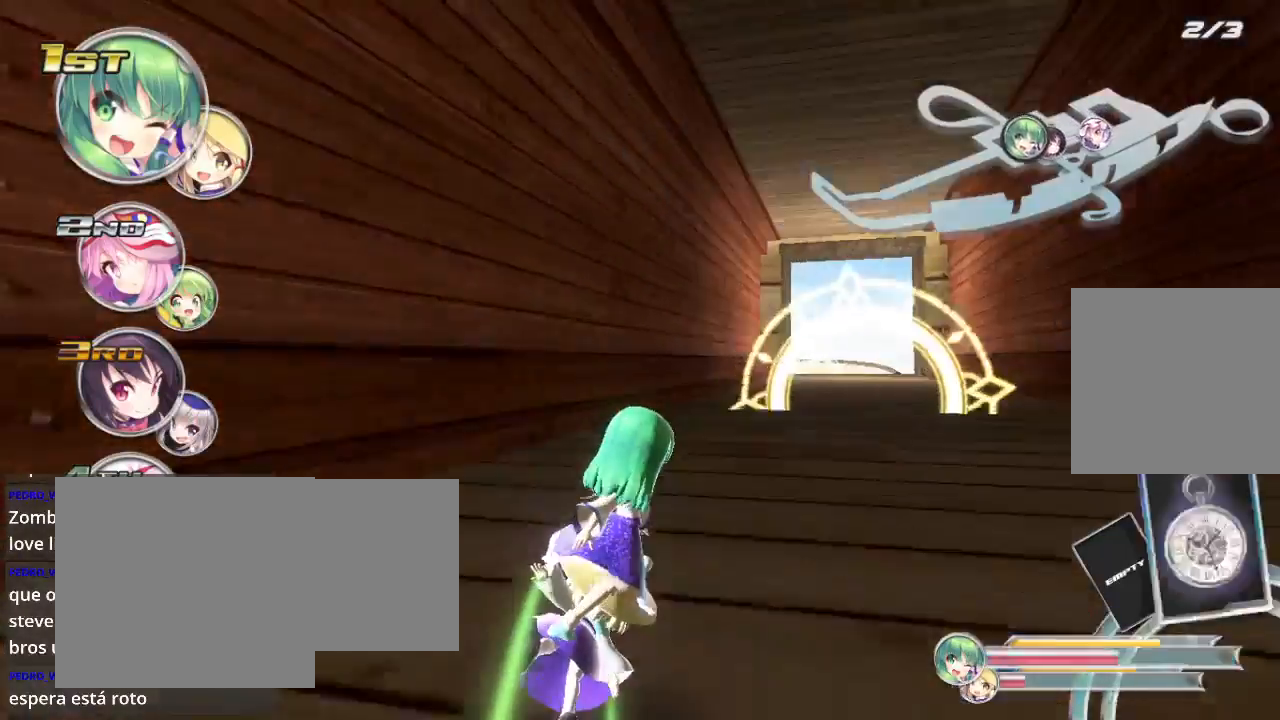
{"dt_ms": 500, "buttons": ["R2"], "left_stick": "left", "right_stick": "center", "events": [[33, "A", "up"], [400, "left_stick", "center"], [467, "left_stick", "left"]]}
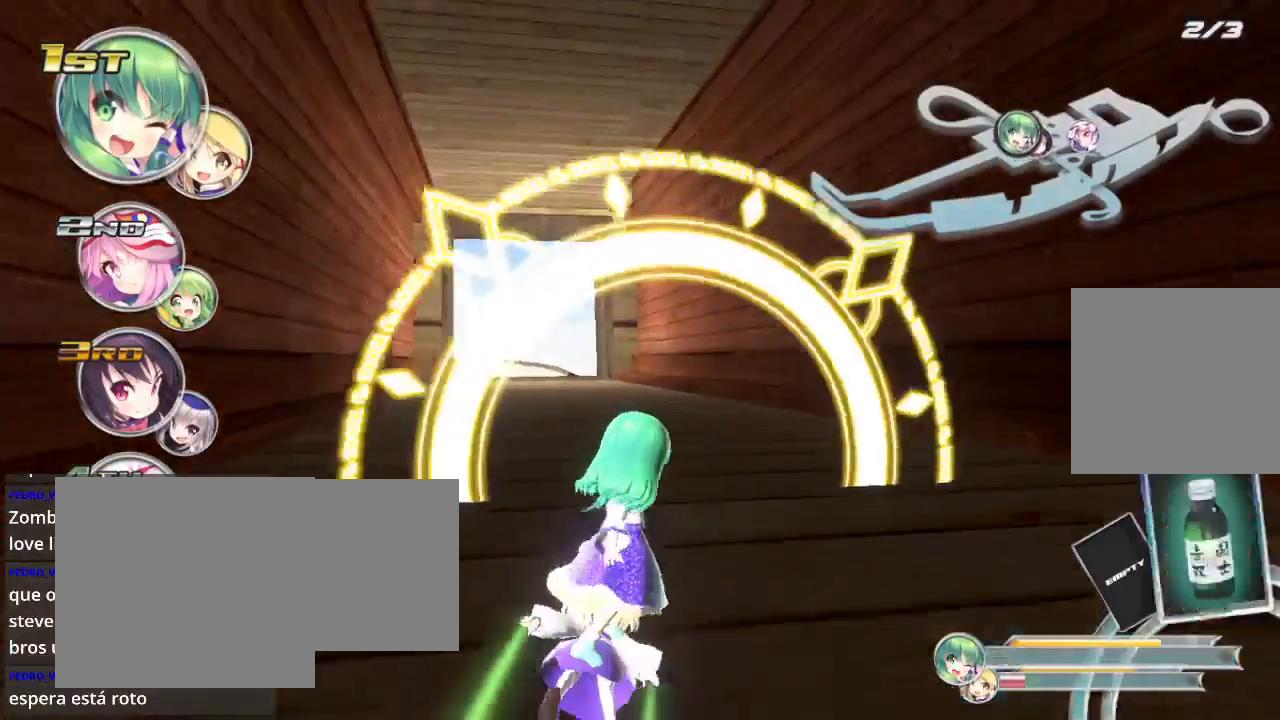
{"dt_ms": 500, "buttons": ["R2"], "left_stick": "center", "right_stick": "center", "events": [[233, "left_stick", "center"]]}
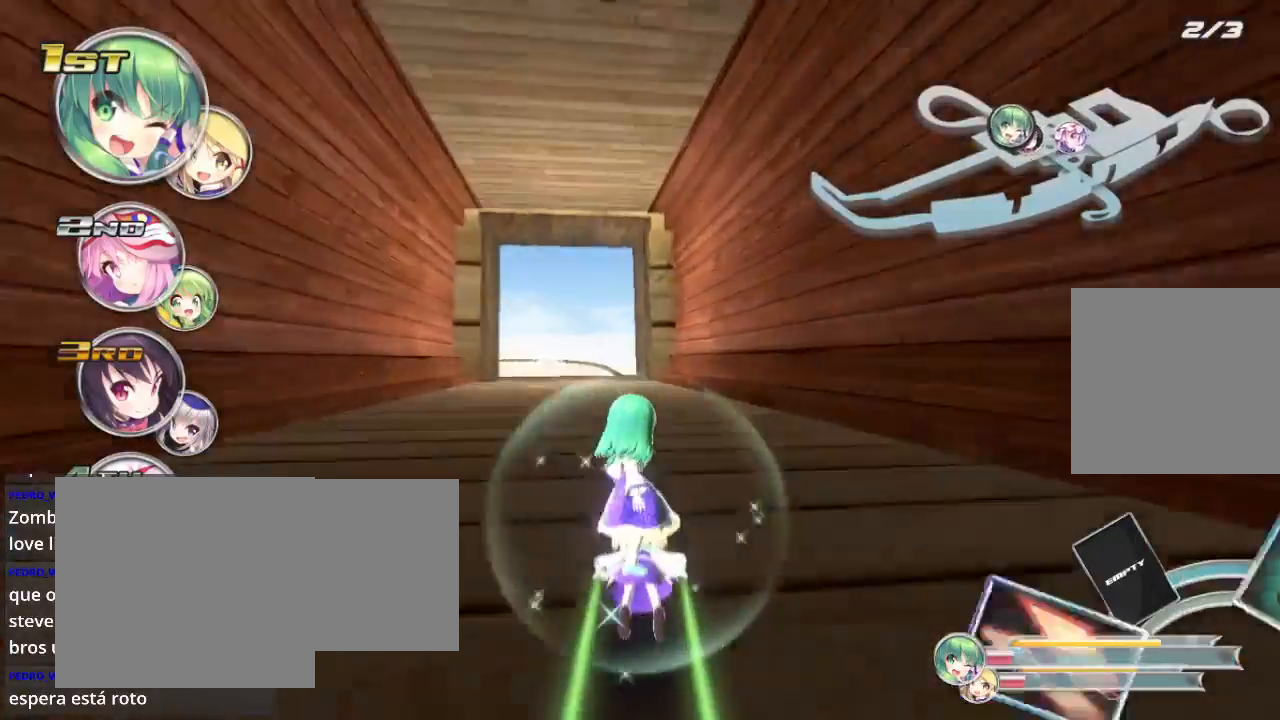
{"dt_ms": 500, "buttons": ["R2"], "left_stick": "up-left", "right_stick": "center", "events": [[33, "left_stick", "left"], [167, "left_stick", "up-left"]]}
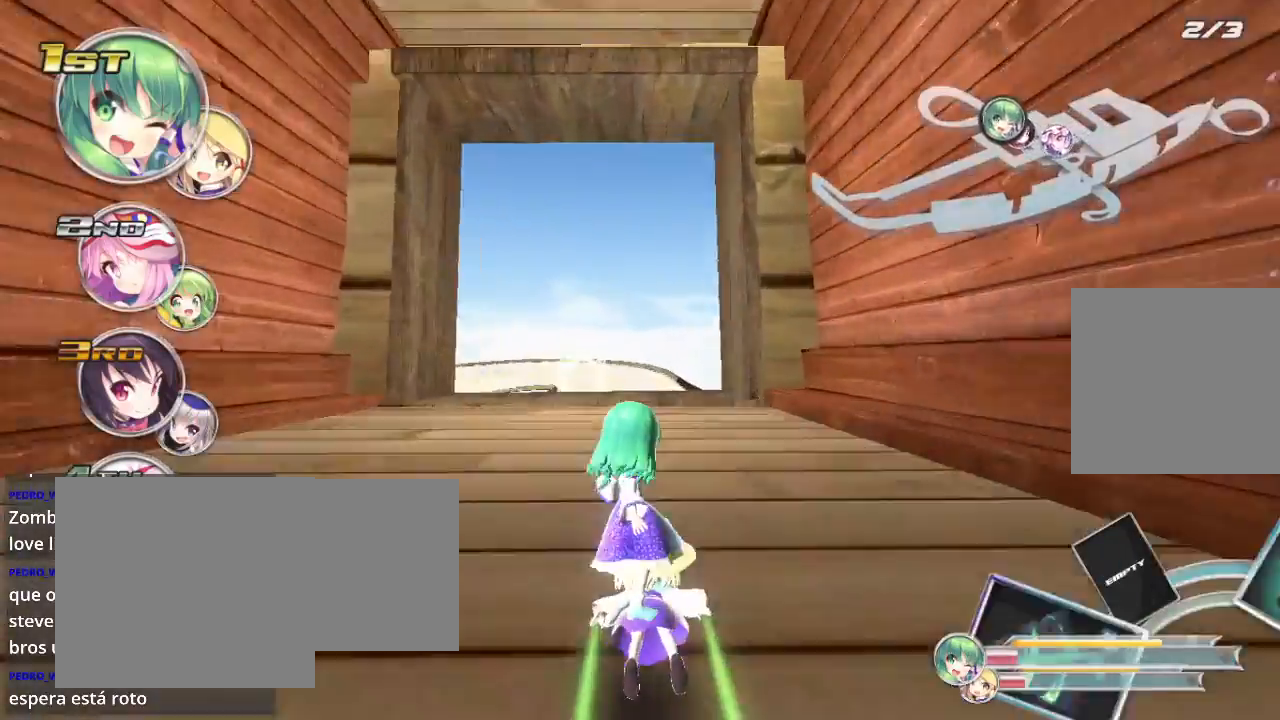
{"dt_ms": 500, "buttons": ["R2"], "left_stick": "up", "right_stick": "center", "events": [[33, "left_stick", "center"], [100, "left_stick", "left"], [400, "left_stick", "up"]]}
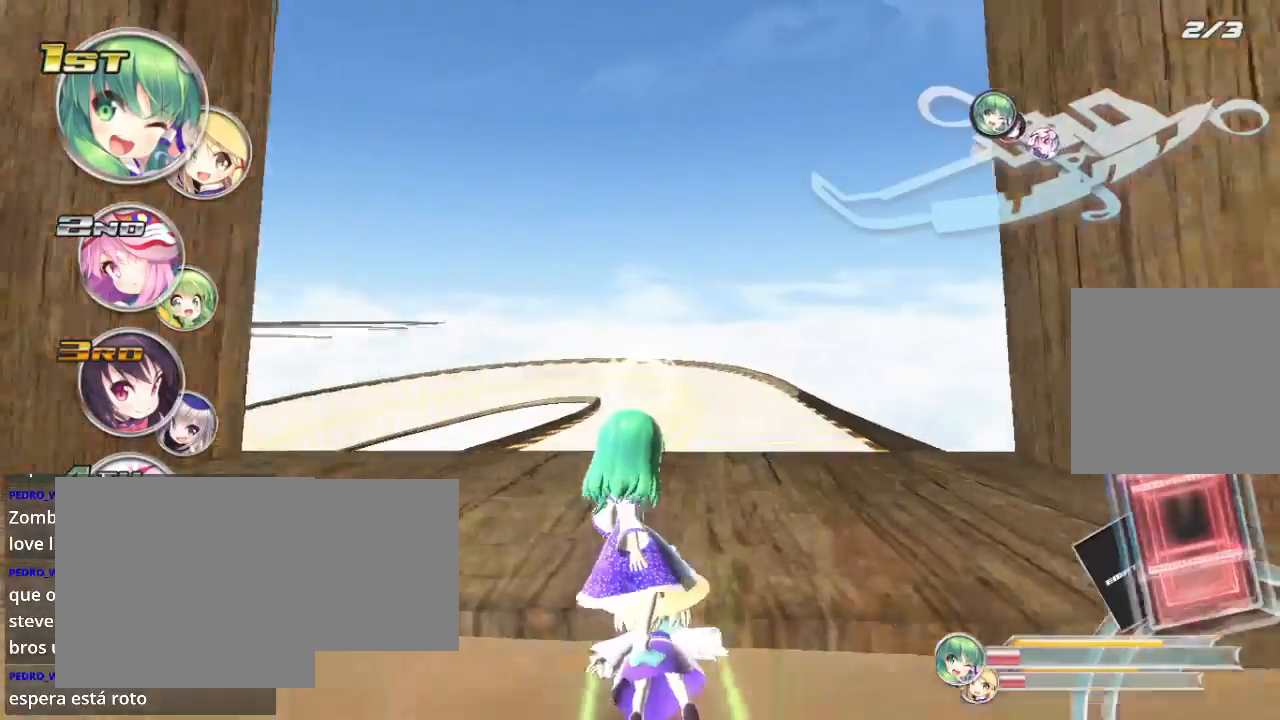
{"dt_ms": 500, "buttons": ["R2"], "left_stick": "center", "right_stick": "center", "events": [[500, "left_stick", "center"]]}